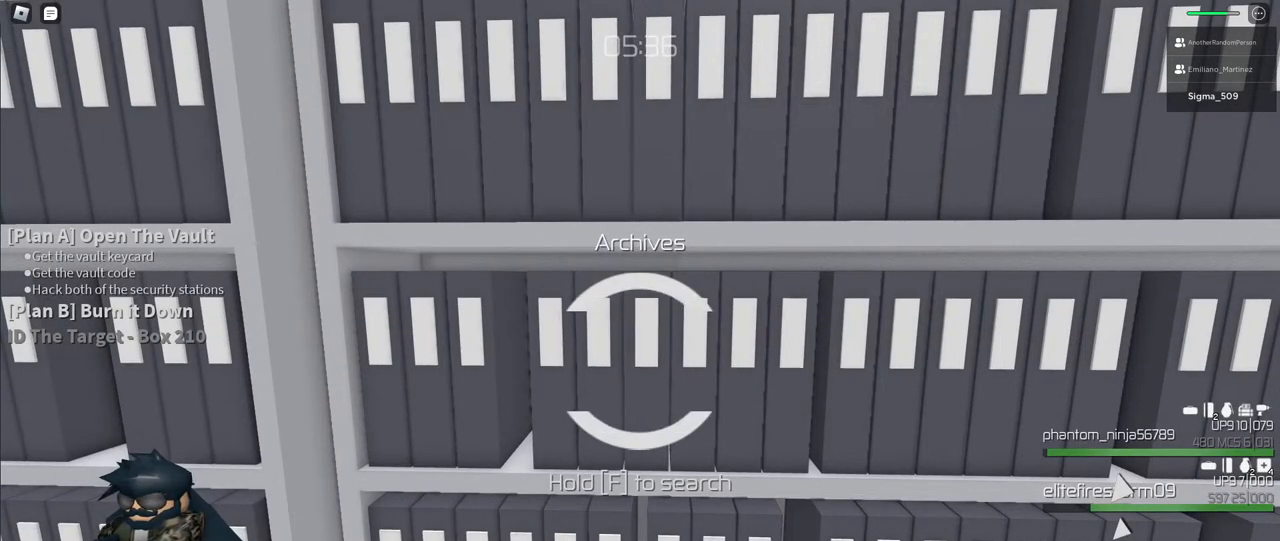
Gameplay with keyboard and mouse; each line is a JSON object with the keys and mouse buttons held at the frame after it. "events" lists presses ("down") and releases ("up") of "a", "ctrl", "d", "e", "f", "q", "r", "s", "shift", "space", "tab", "w", "mouse_left", "mouse_wheel", "mouse_right", "mouse_mb4" and "mouse_mb5" between this image and that frame as [ms after this image, input, new state], when the widget could be followed in between. "mouse_left", "mouse_wheel", "mouse_right", "mouse_mb4", "mouse_mb5" = the "left", "wheel", "right", "mb4", "mb5" buttons of the "mouse" list. No other keys are recorded. "wheel" means that the mouse wheel is clicked or scrolled. Mouse movement is not recorded.
{"keys": ["f"], "mouse": [], "events": []}
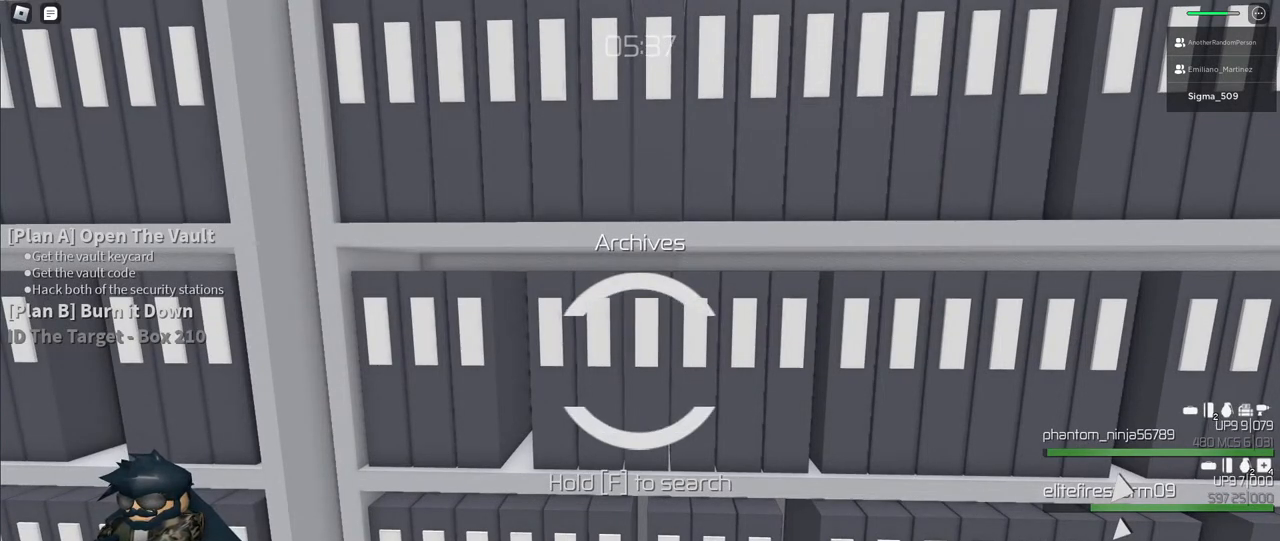
{"keys": ["f"], "mouse": [], "events": []}
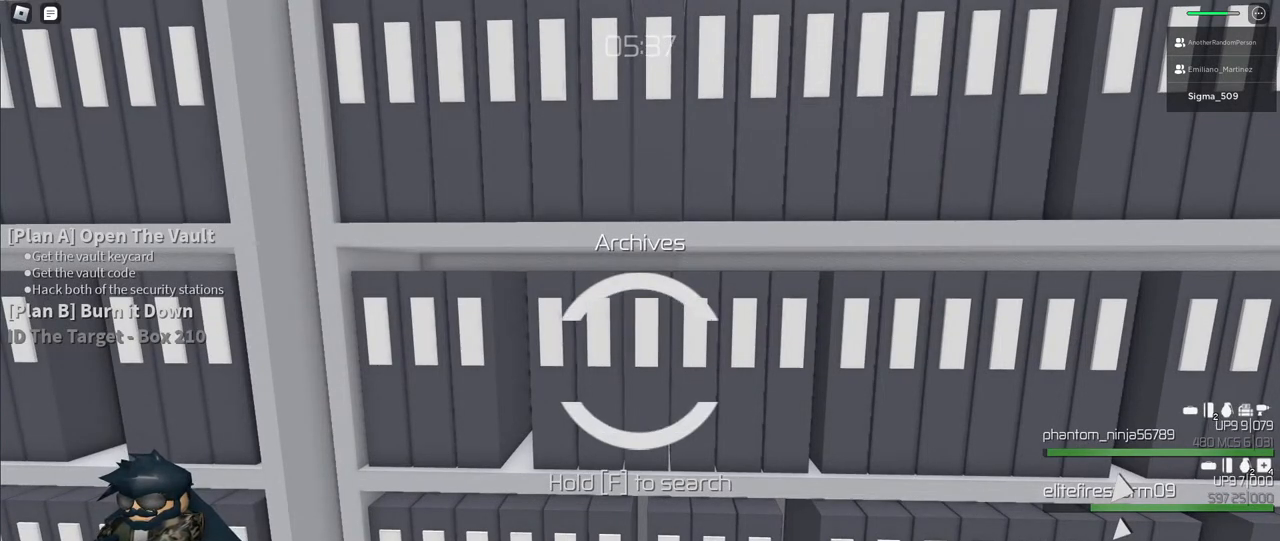
{"keys": ["f"], "mouse": [], "events": []}
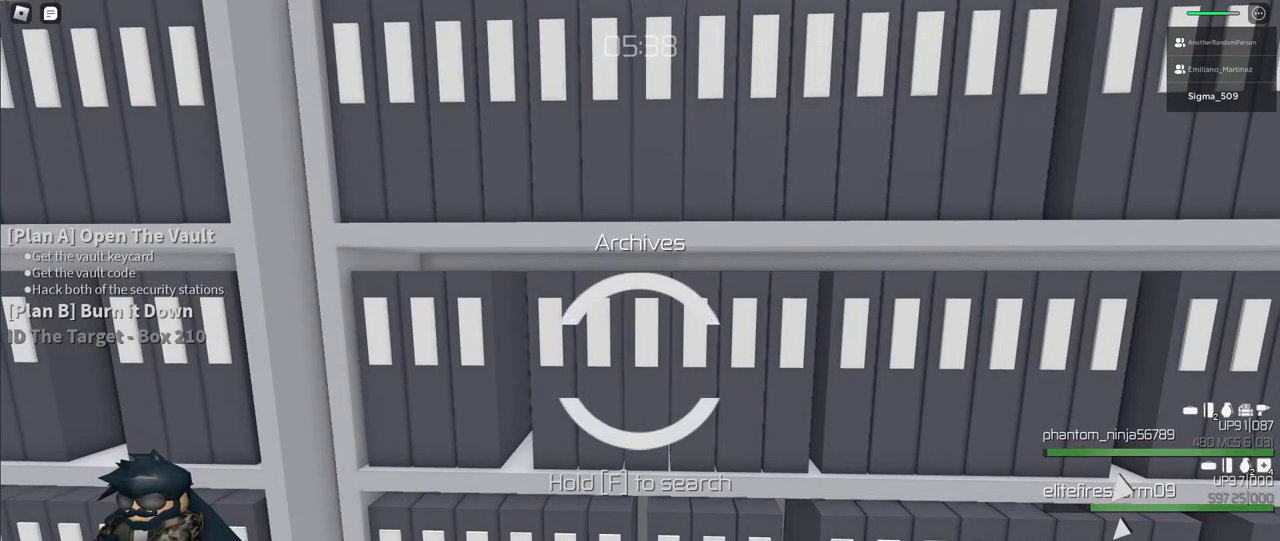
{"keys": ["f"], "mouse": [], "events": []}
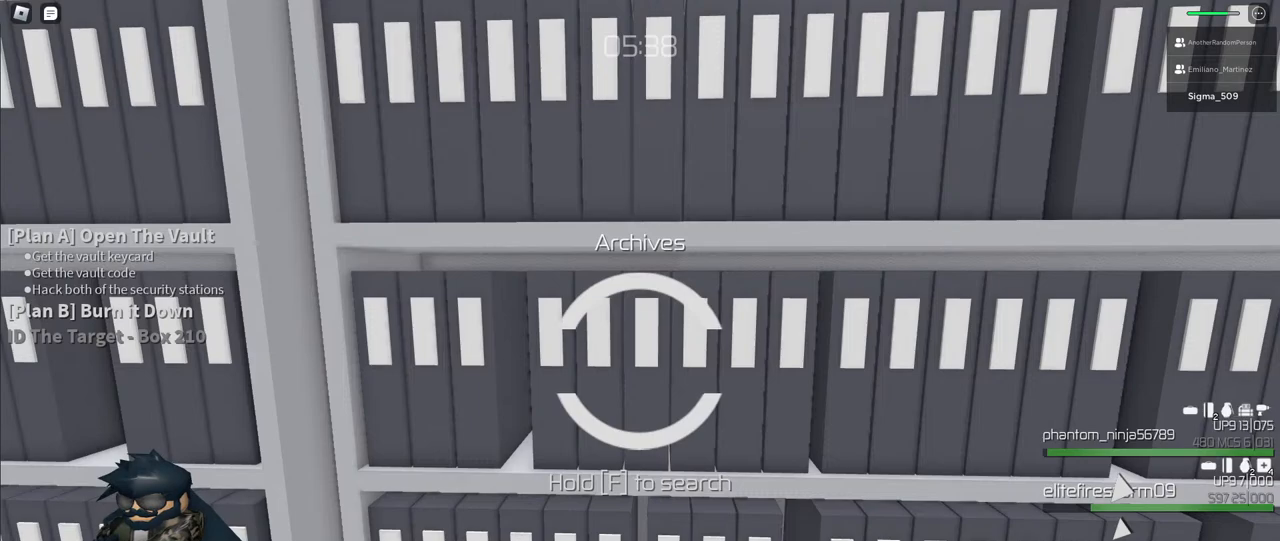
{"keys": ["f"], "mouse": [], "events": []}
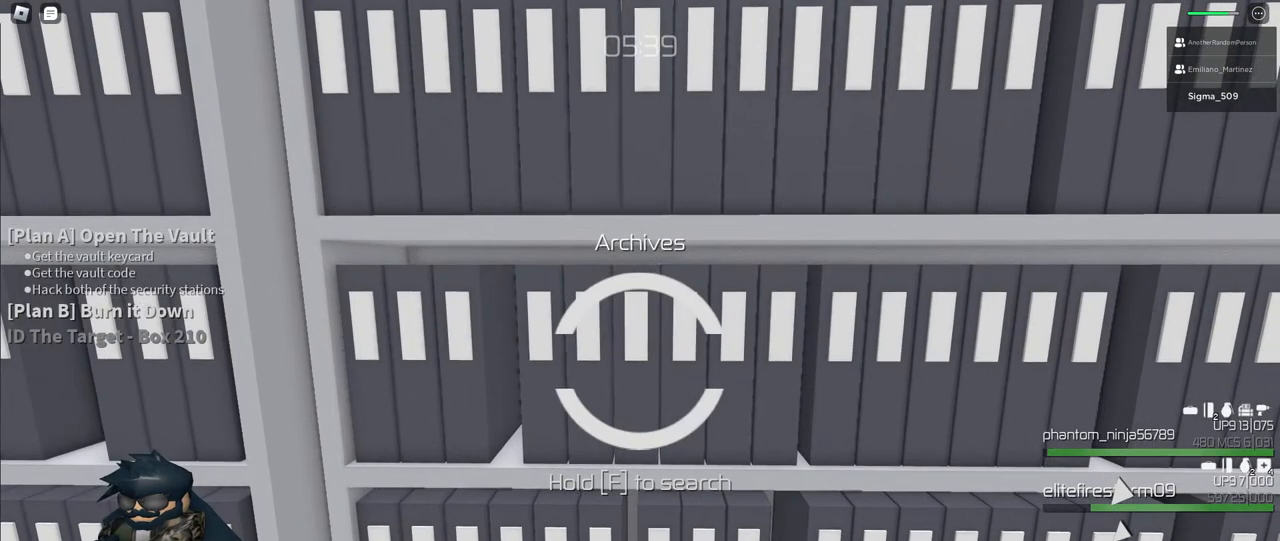
{"keys": ["f"], "mouse": [], "events": []}
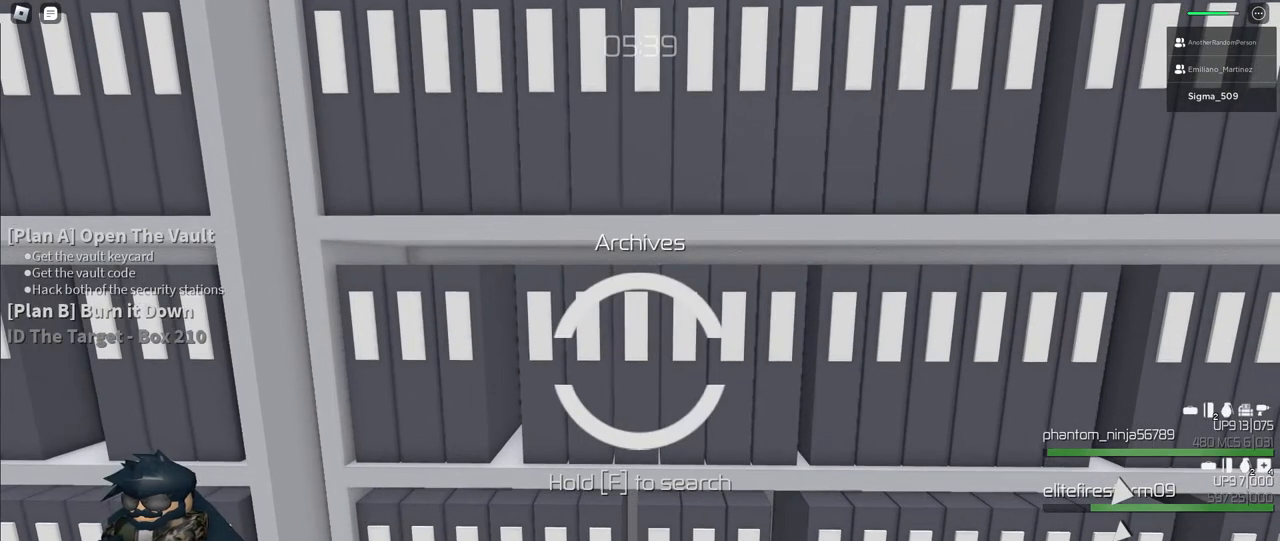
{"keys": ["f"], "mouse": [], "events": []}
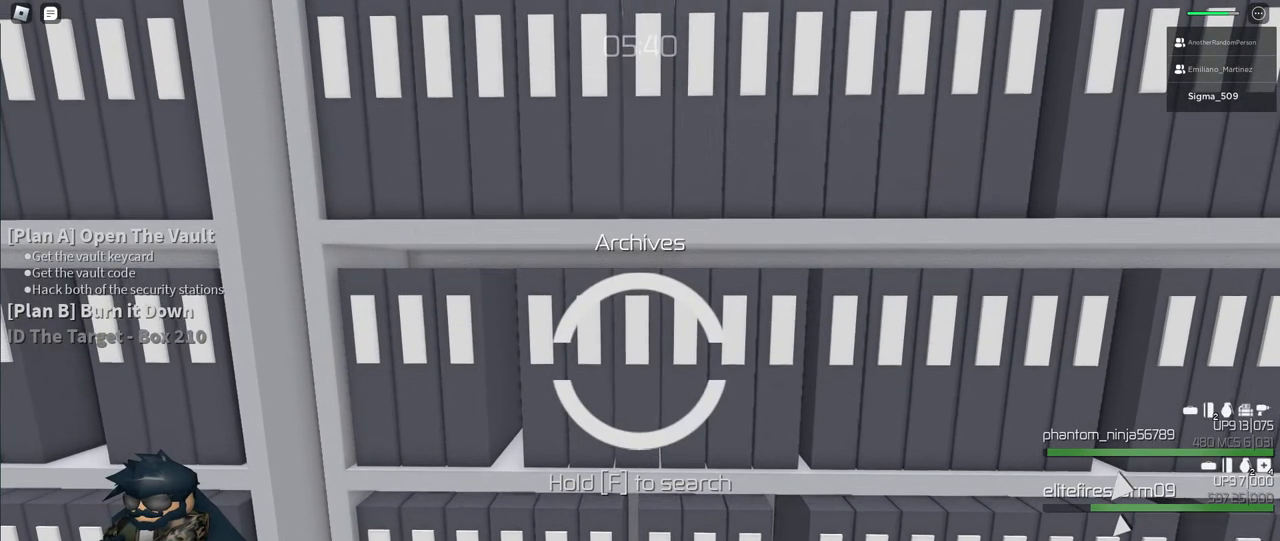
{"keys": ["f"], "mouse": [], "events": []}
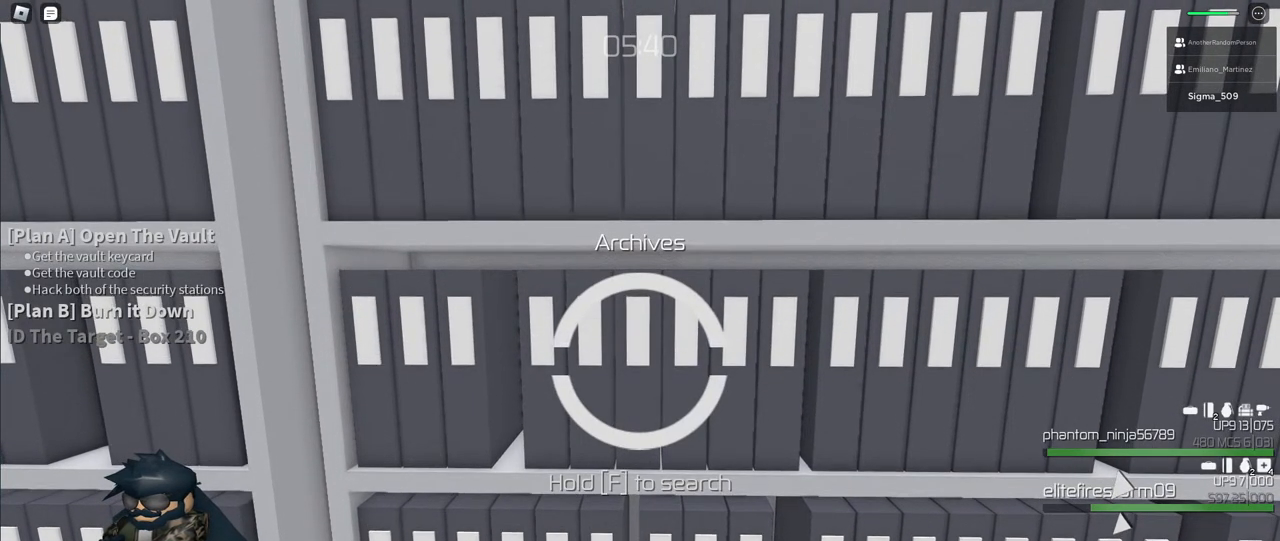
{"keys": ["f"], "mouse": [], "events": []}
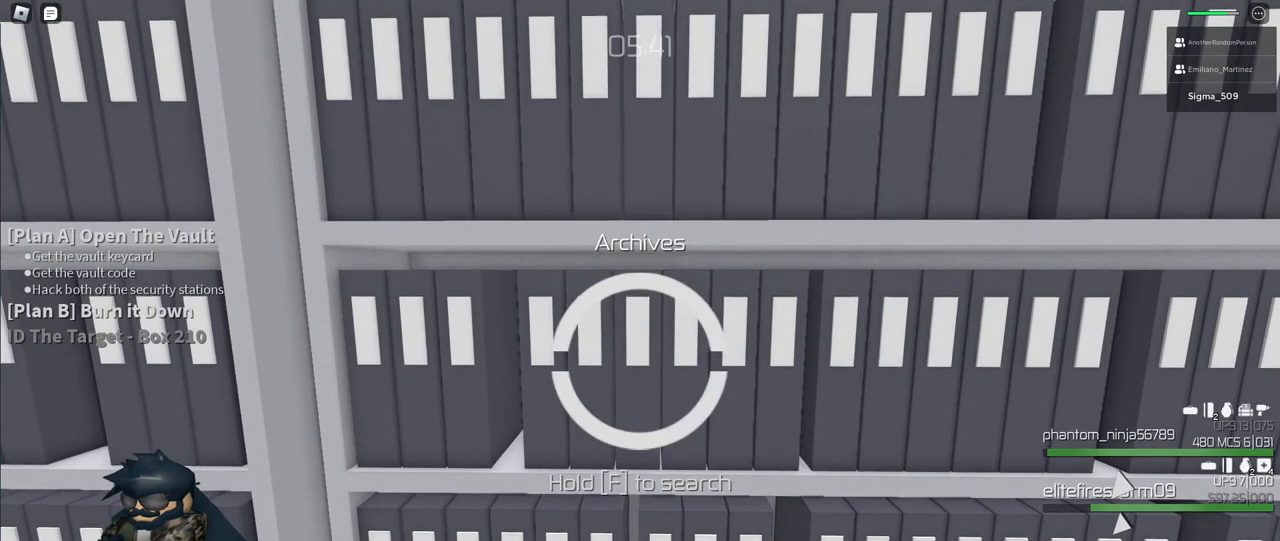
{"keys": ["f"], "mouse": [], "events": []}
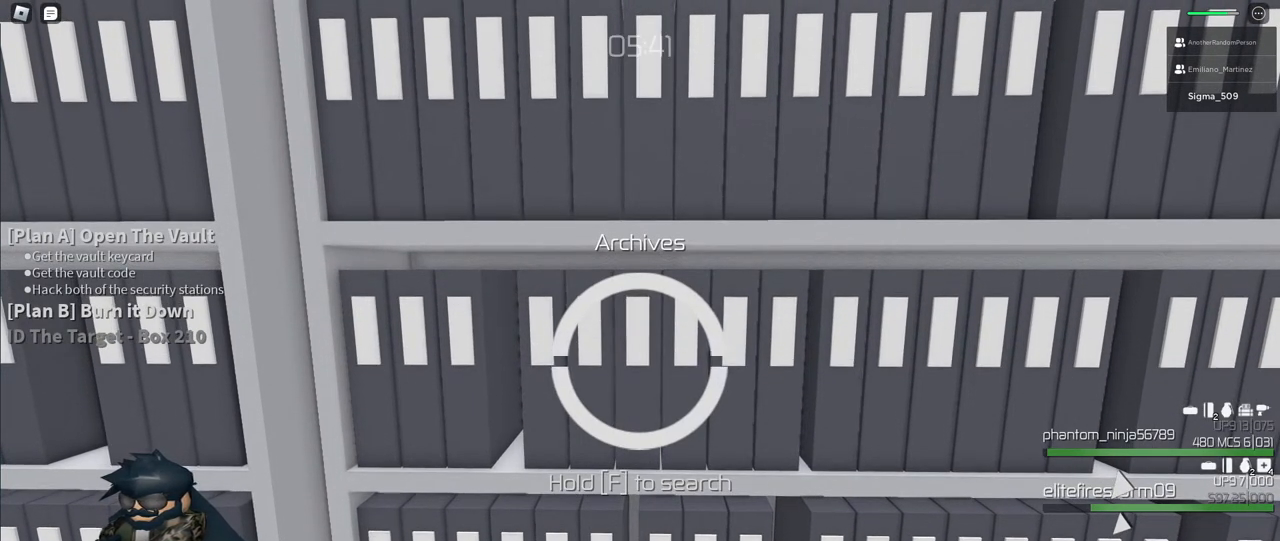
{"keys": ["f"], "mouse": [], "events": []}
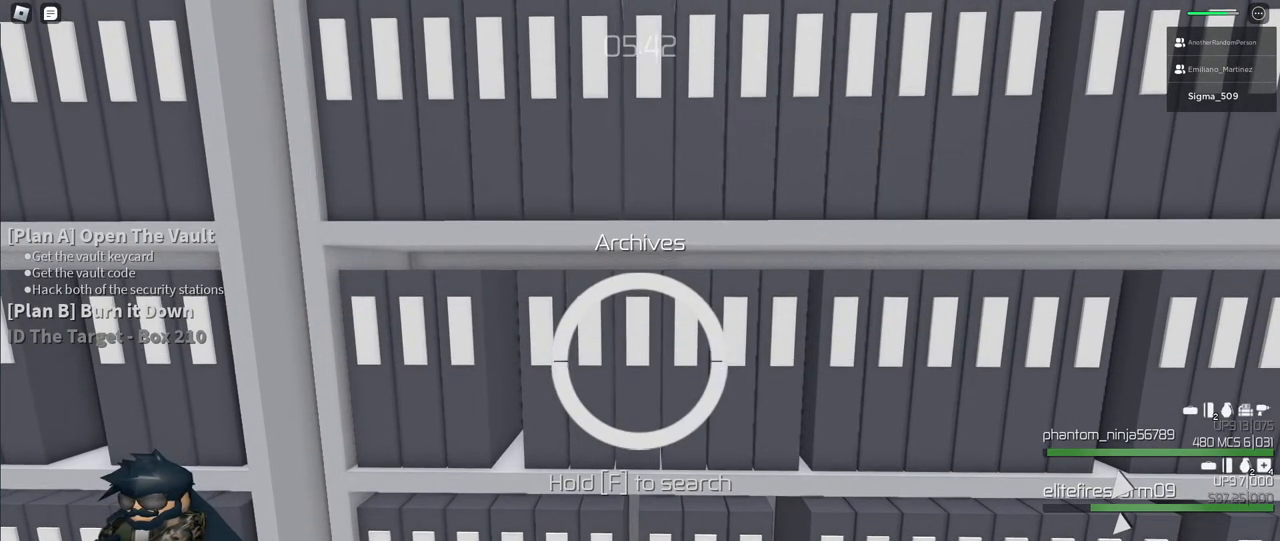
{"keys": ["f"], "mouse": [], "events": []}
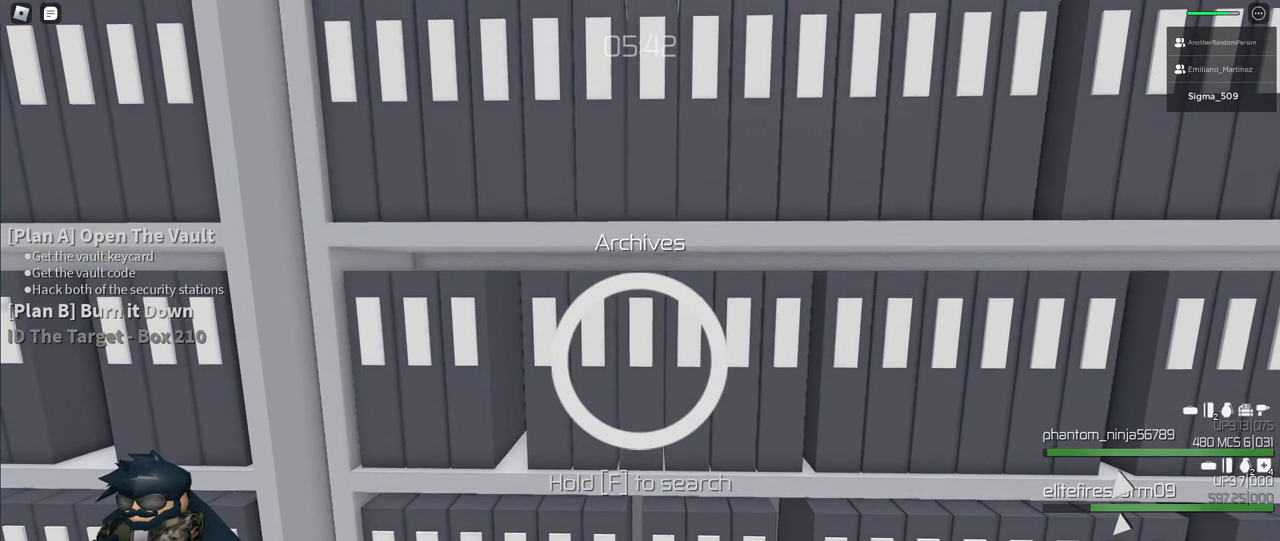
{"keys": ["f"], "mouse": [], "events": []}
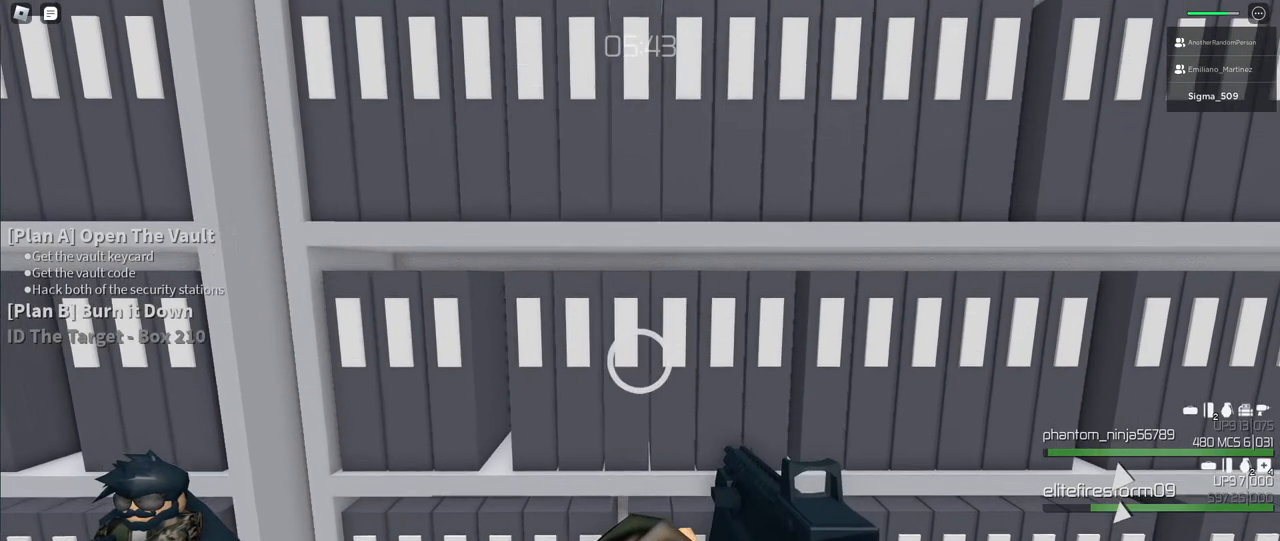
{"keys": ["shift", "w"], "mouse": [], "events": [[33, "w", "down"], [67, "f", "up"], [200, "shift", "down"]]}
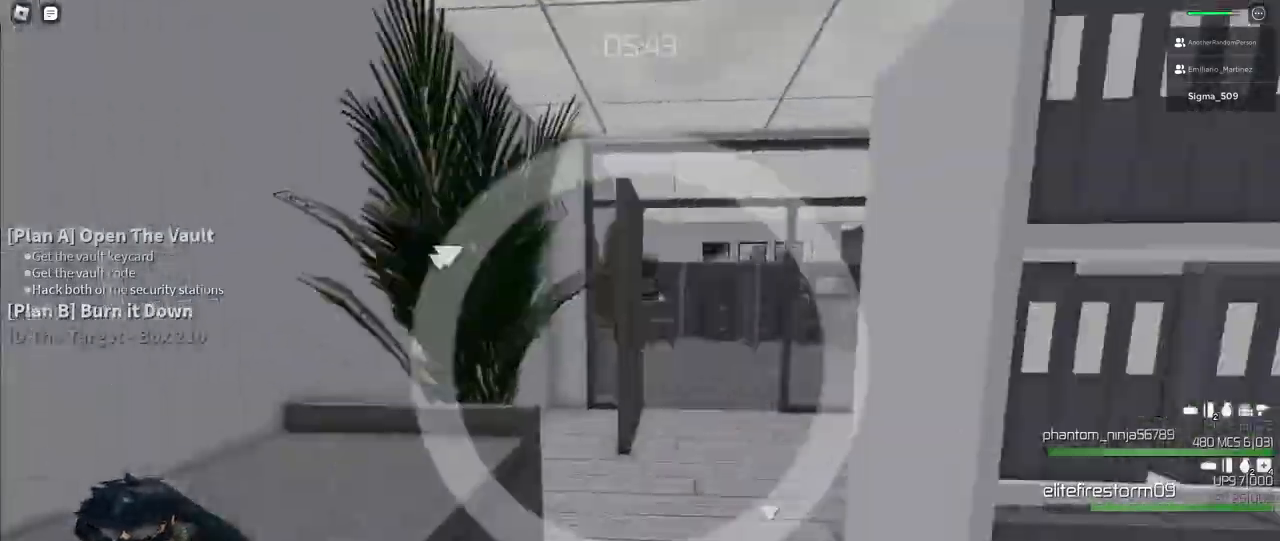
{"keys": ["shift", "w"], "mouse": [], "events": []}
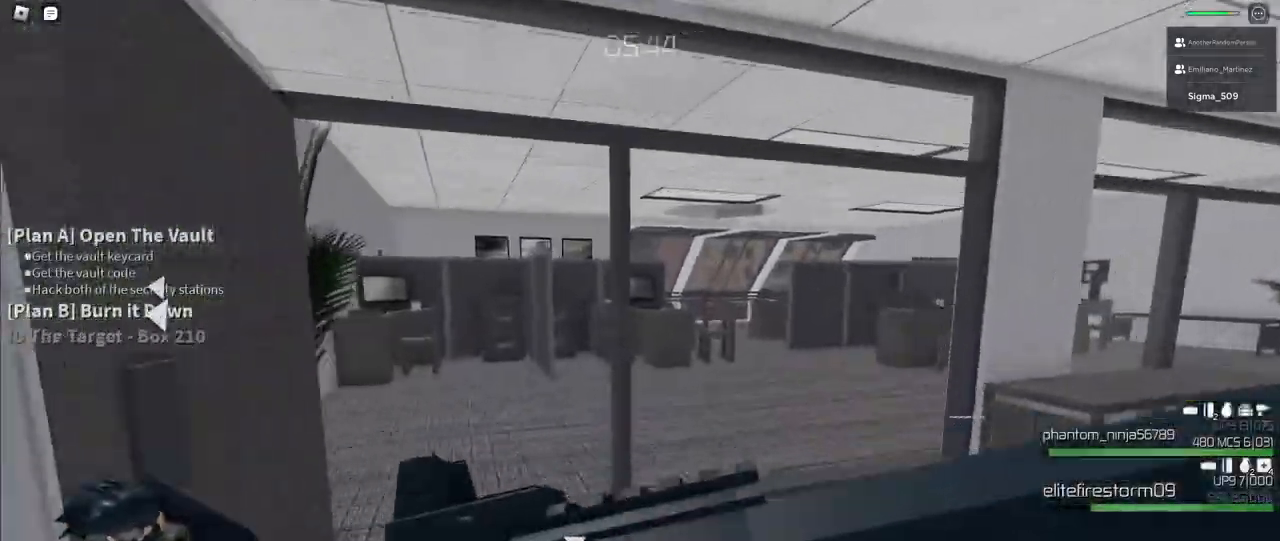
{"keys": ["shift", "w"], "mouse": [], "events": []}
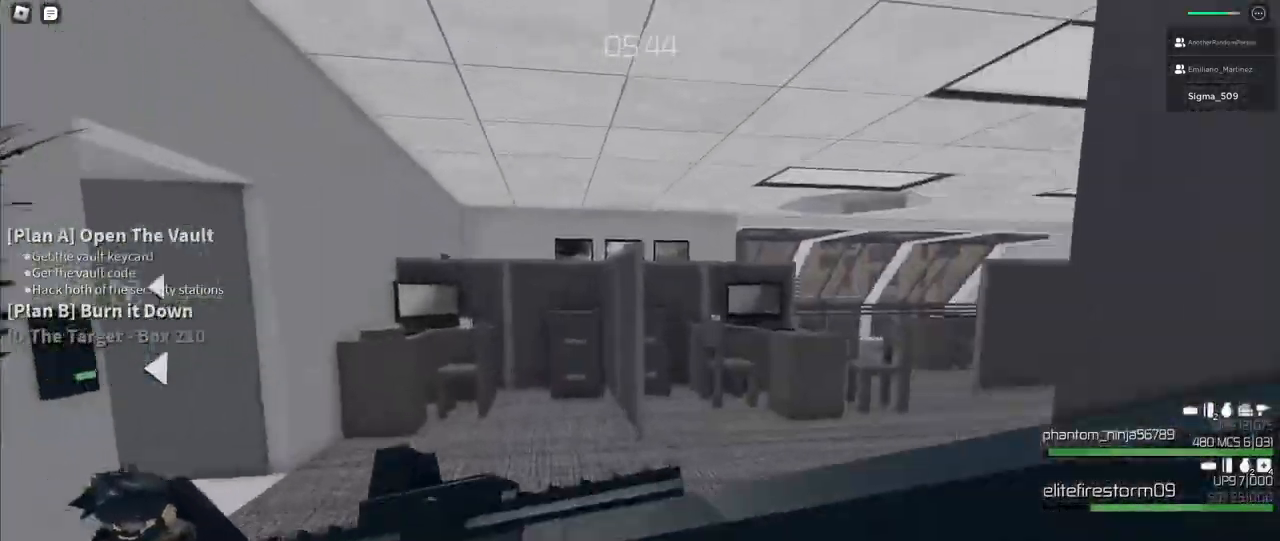
{"keys": ["shift", "w"], "mouse": [], "events": []}
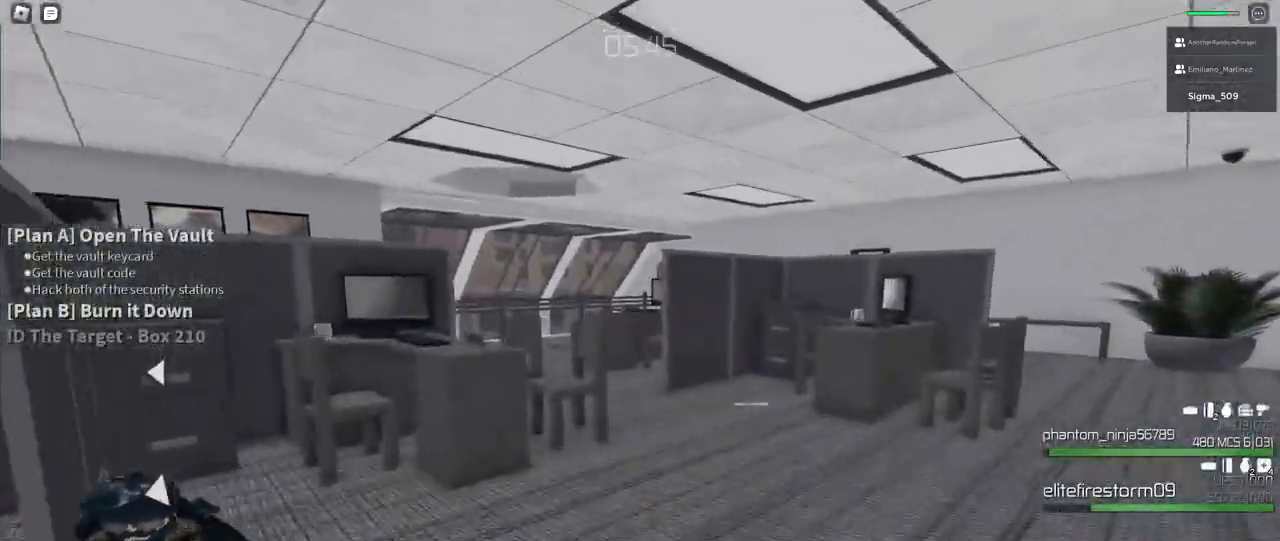
{"keys": ["shift", "w"], "mouse": [], "events": []}
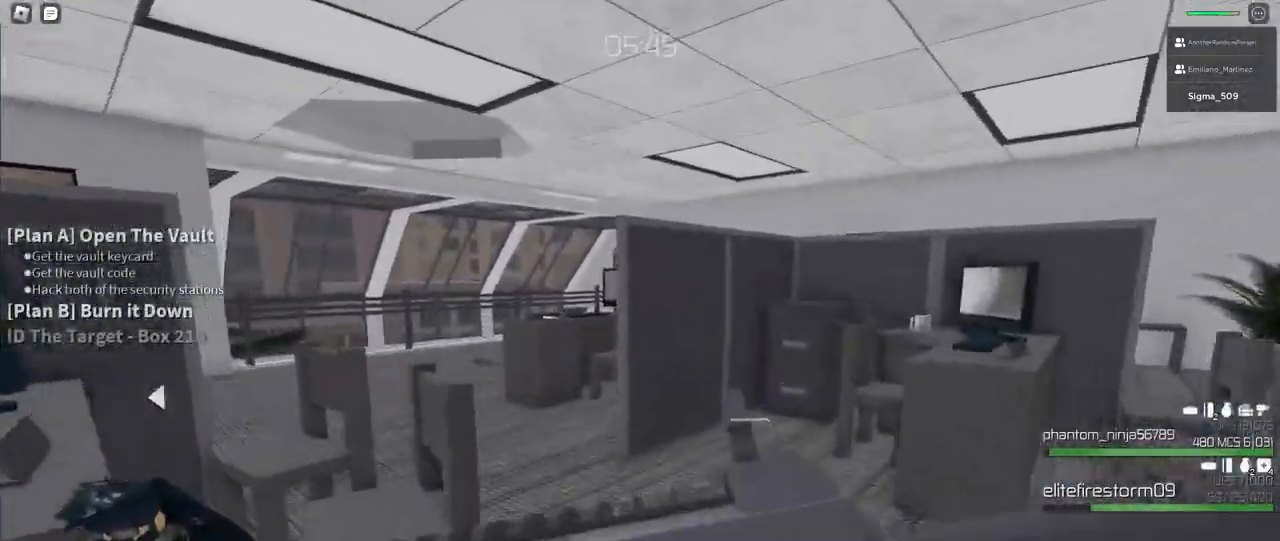
{"keys": ["shift", "w"], "mouse": [], "events": []}
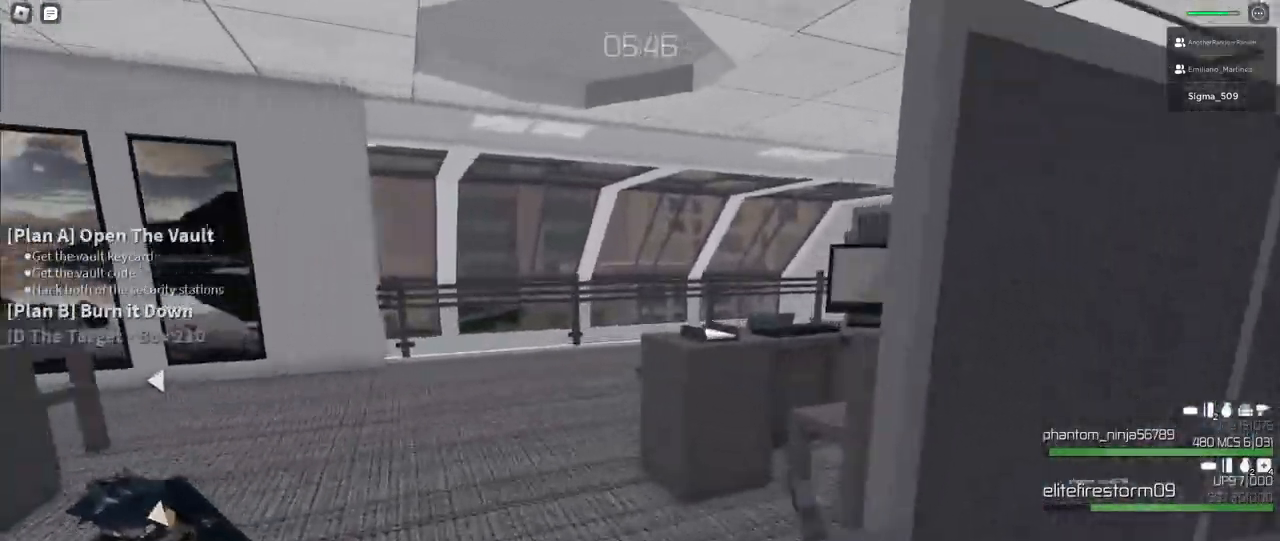
{"keys": ["a", "w"], "mouse": [], "events": [[283, "shift", "up"], [450, "a", "down"]]}
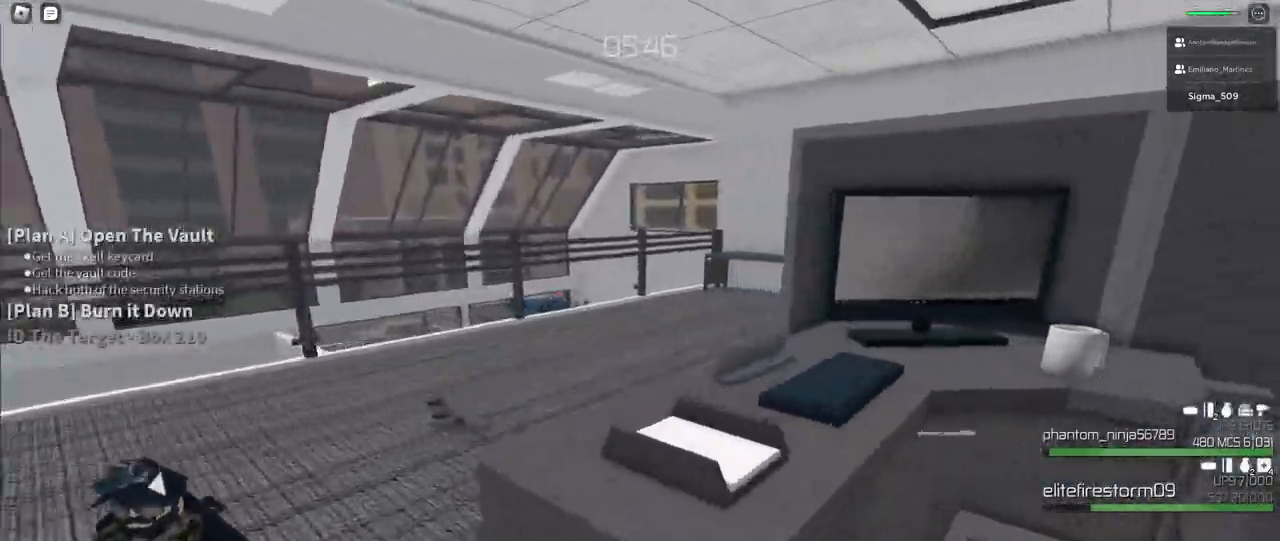
{"keys": ["w"], "mouse": [], "events": [[67, "w", "up"], [283, "w", "down"], [400, "a", "up"]]}
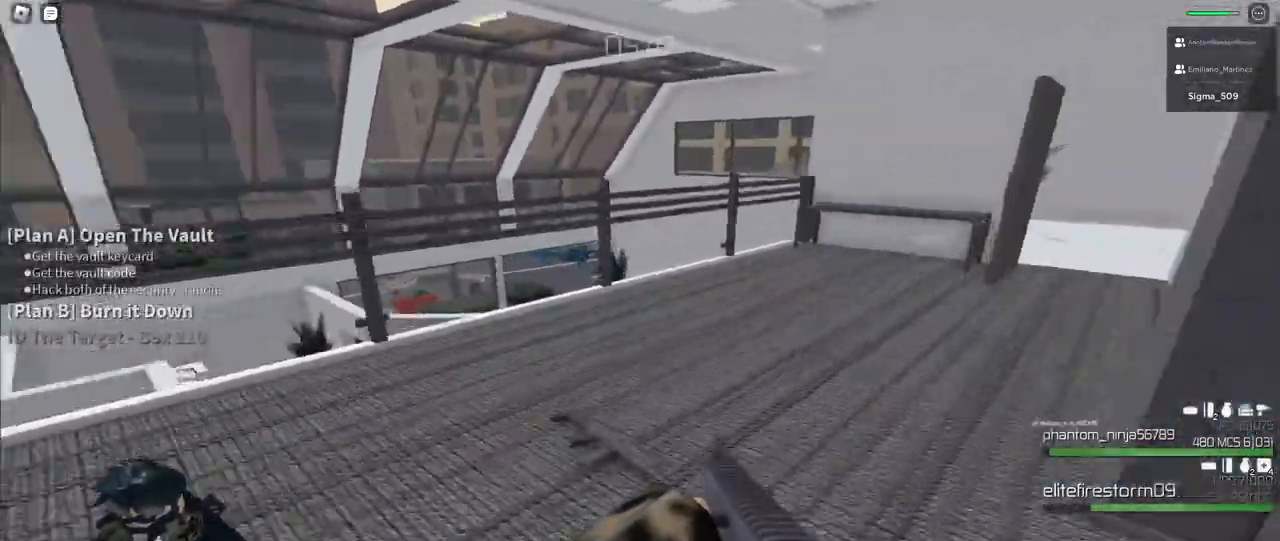
{"keys": ["shift", "w"], "mouse": [], "events": [[133, "shift", "down"]]}
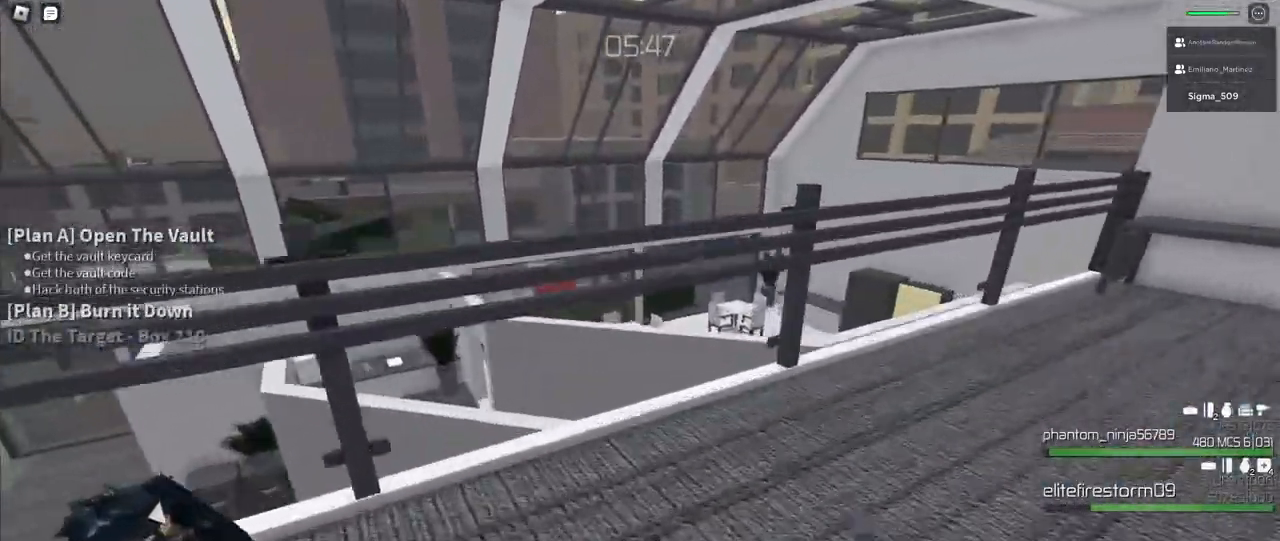
{"keys": ["d", "shift", "w"], "mouse": [], "events": [[50, "space", "down"], [217, "space", "up"], [333, "d", "down"]]}
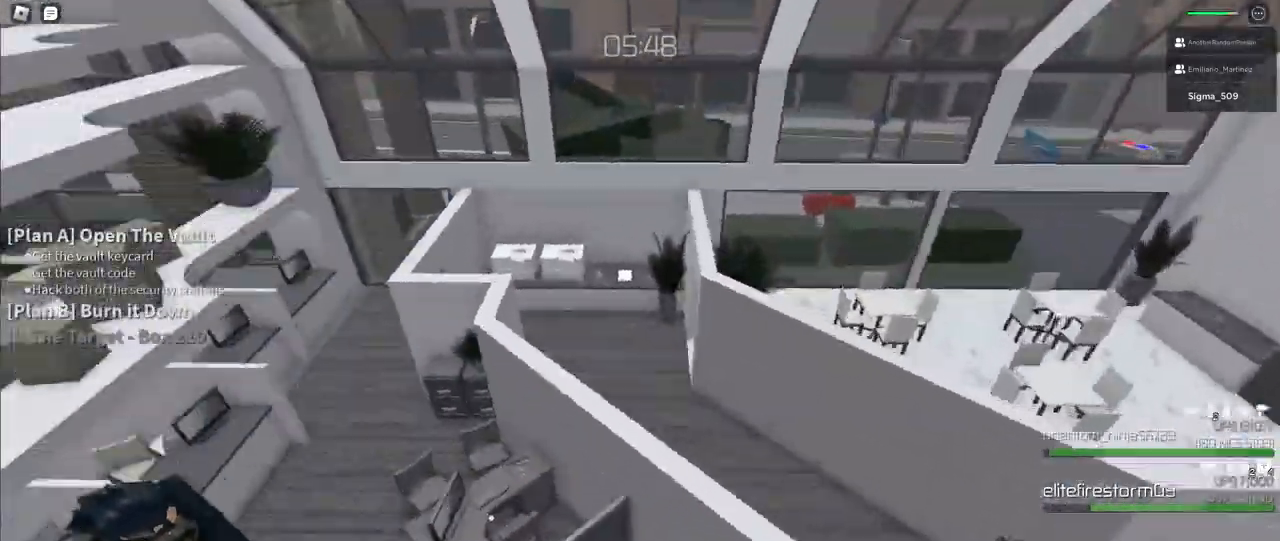
{"keys": ["d"], "mouse": [], "events": [[50, "w", "up"], [250, "shift", "up"]]}
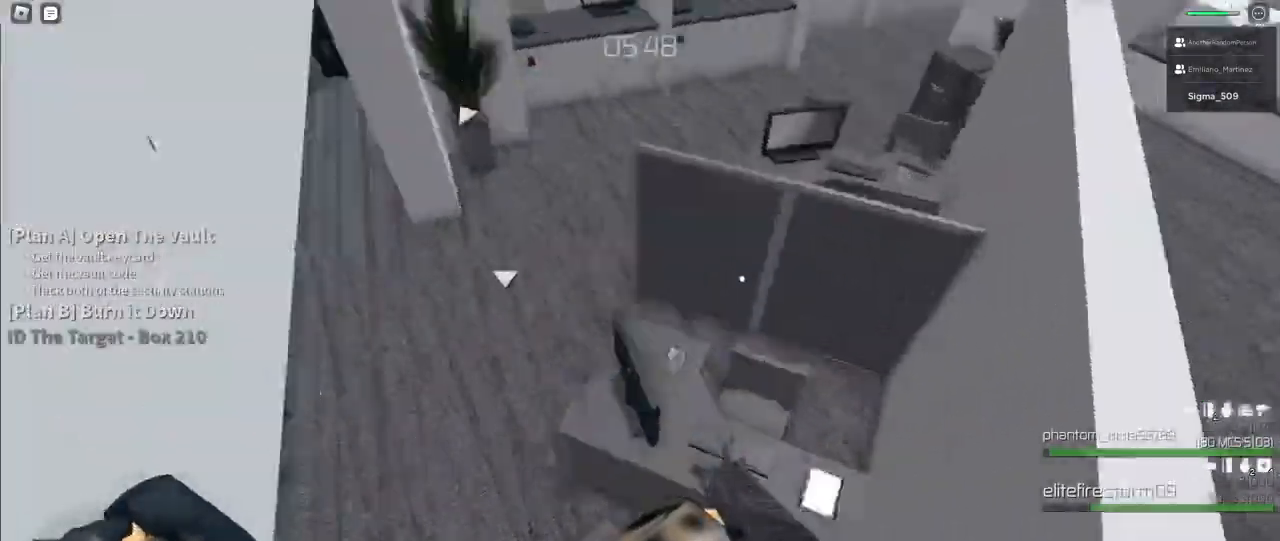
{"keys": [], "mouse": [], "events": [[233, "d", "up"]]}
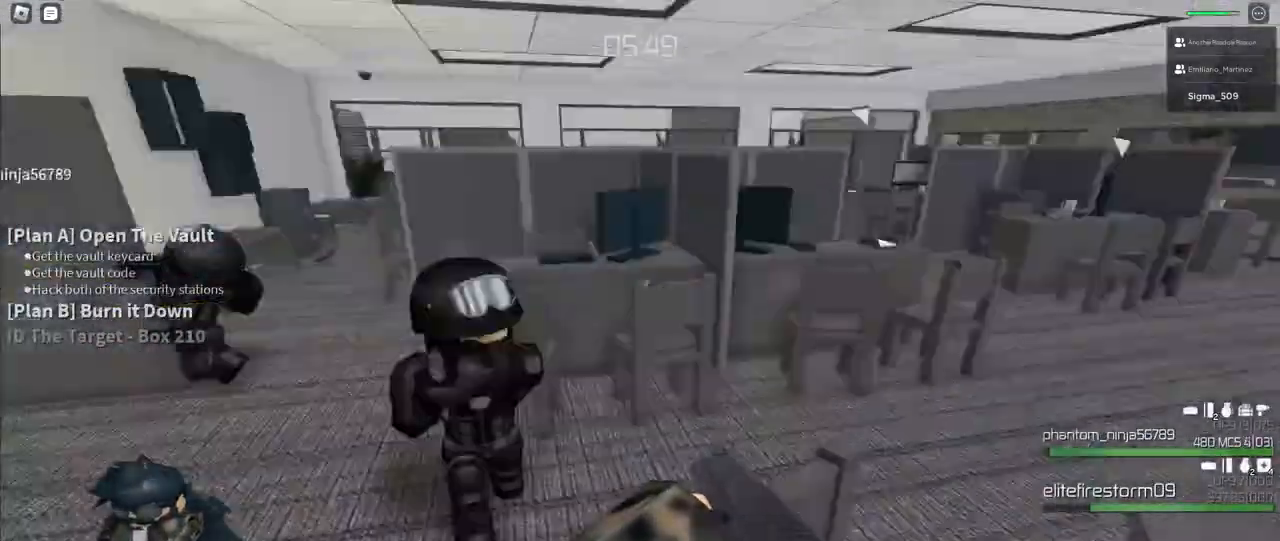
{"keys": [], "mouse": ["left"], "events": [[250, "mouse_left", "down"]]}
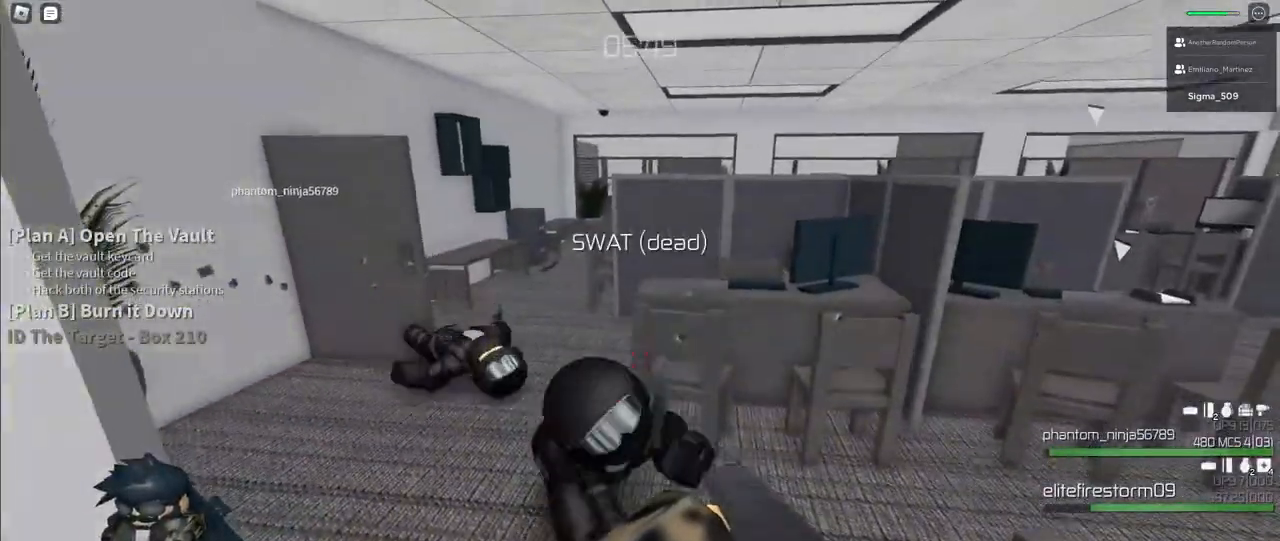
{"keys": ["d", "w"], "mouse": [], "events": [[117, "mouse_left", "up"], [183, "d", "down"], [300, "w", "down"]]}
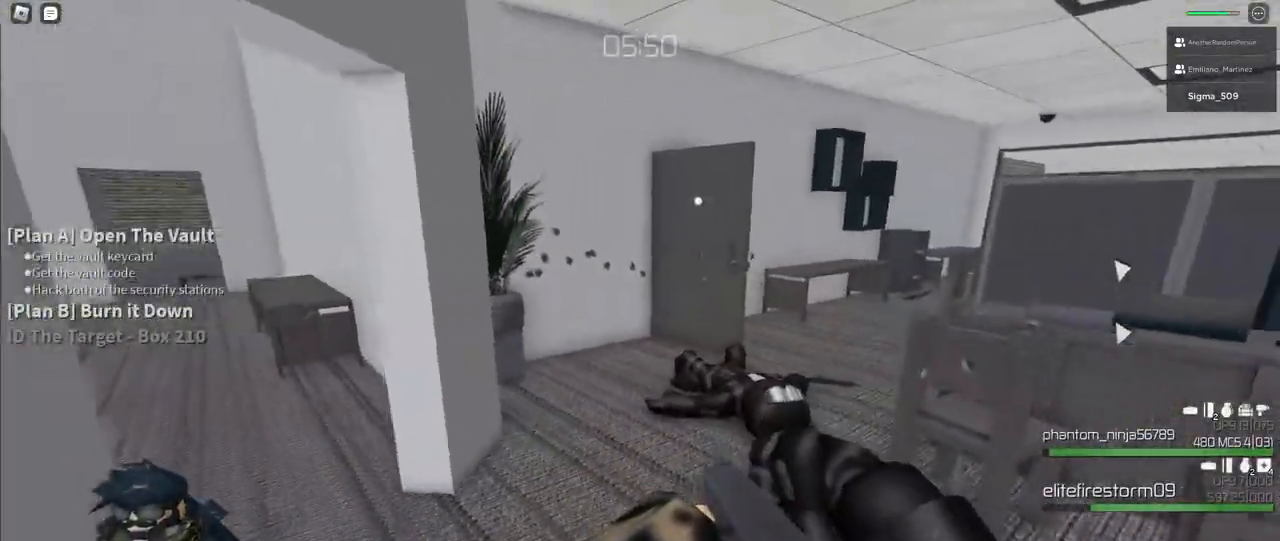
{"keys": [], "mouse": [], "events": [[150, "d", "up"], [500, "w", "up"]]}